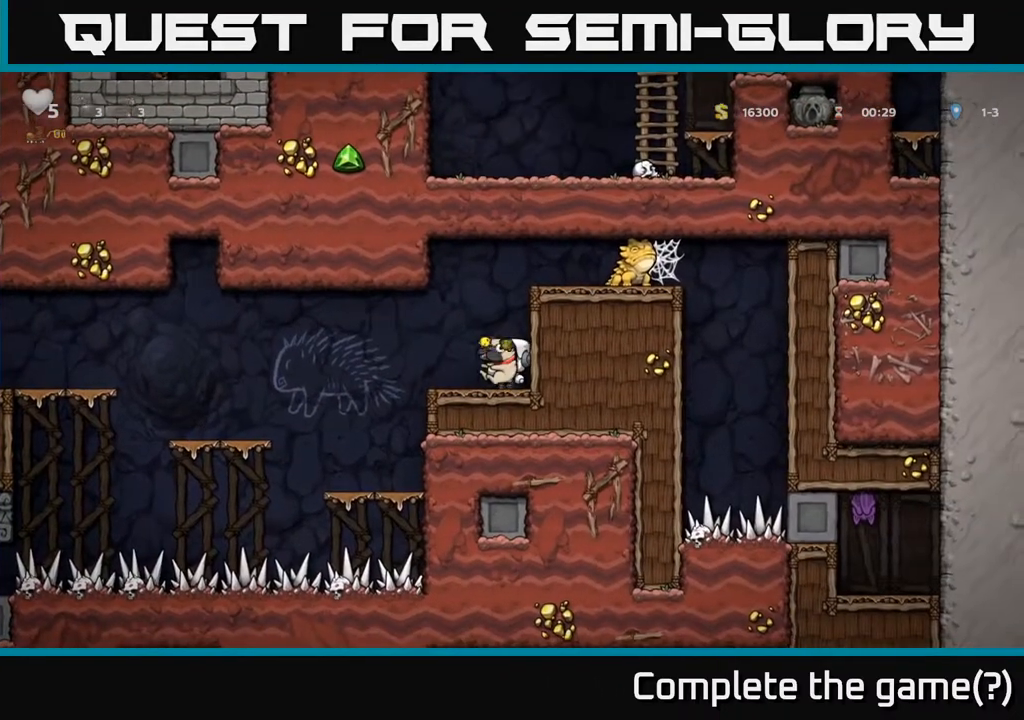
Gameplay with a controller (Xbox layout); each line is a JSON object with the inputs held at the frame after it. "events" lists button and stick changes between this image and that frame as [ms after this image, input, new state], when the widget could be followed in between.
{"buttons": [], "left_stick": "center", "right_stick": "center", "events": [[350, "left_stick", "right"], [467, "left_stick", "center"]]}
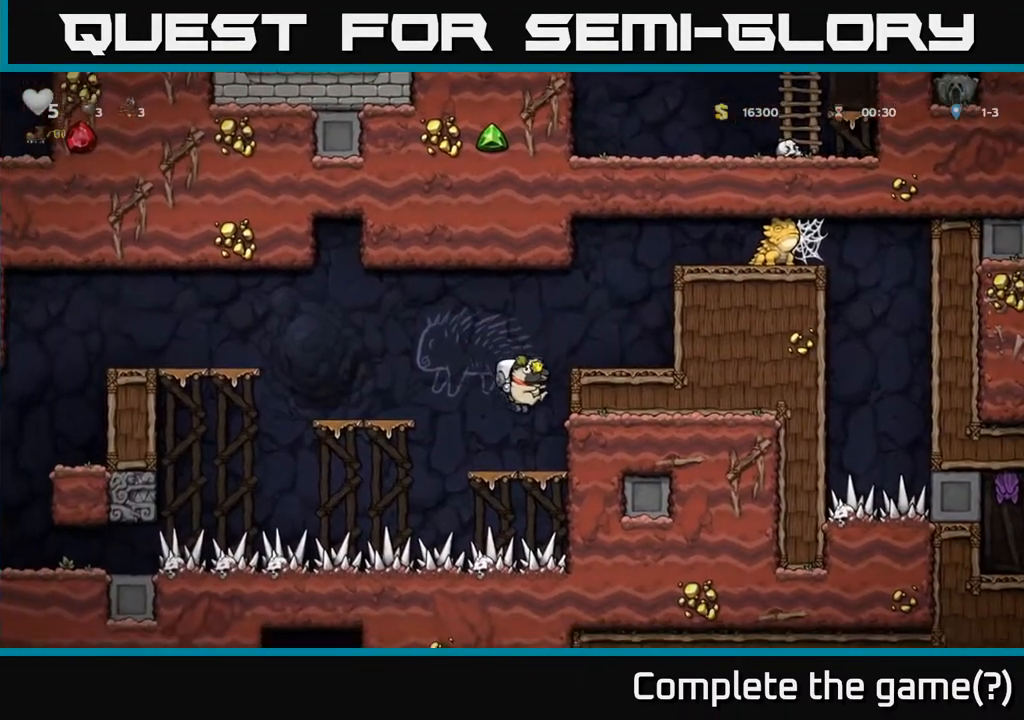
{"buttons": [], "left_stick": "center", "right_stick": "center", "events": [[200, "left_stick", "left"], [217, "A", "down"], [400, "A", "up"], [500, "left_stick", "center"]]}
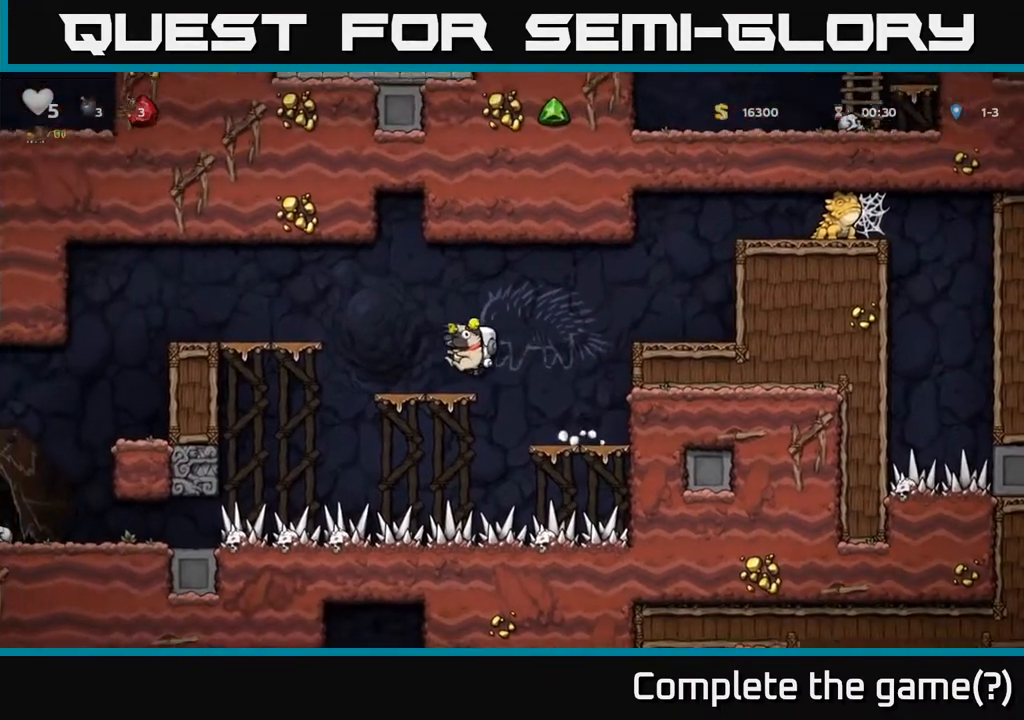
{"buttons": [], "left_stick": "left", "right_stick": "center", "events": [[150, "left_stick", "left"], [217, "A", "down"], [417, "A", "up"]]}
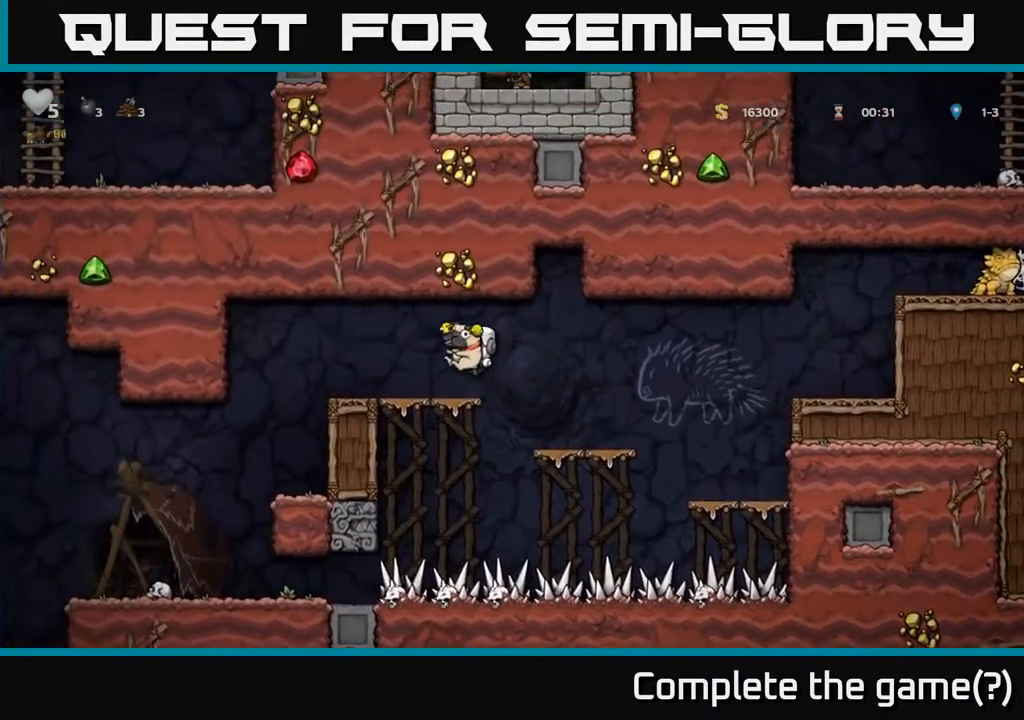
{"buttons": [], "left_stick": "left", "right_stick": "center", "events": []}
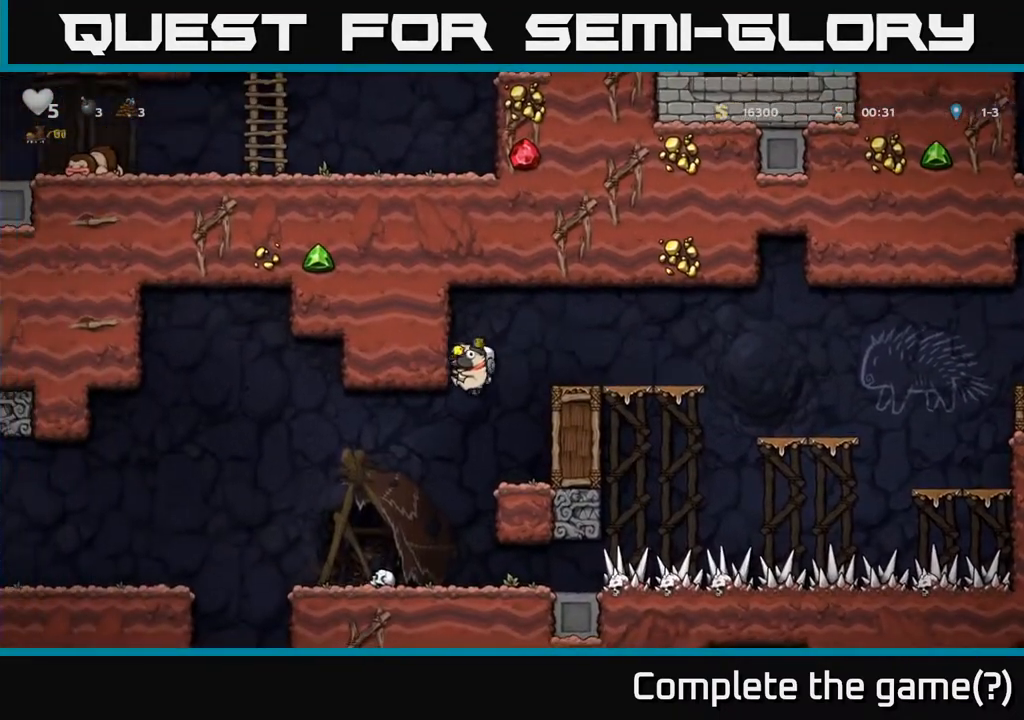
{"buttons": [], "left_stick": "down-left", "right_stick": "center", "events": [[117, "left_stick", "center"], [233, "left_stick", "left"], [283, "left_stick", "down-left"]]}
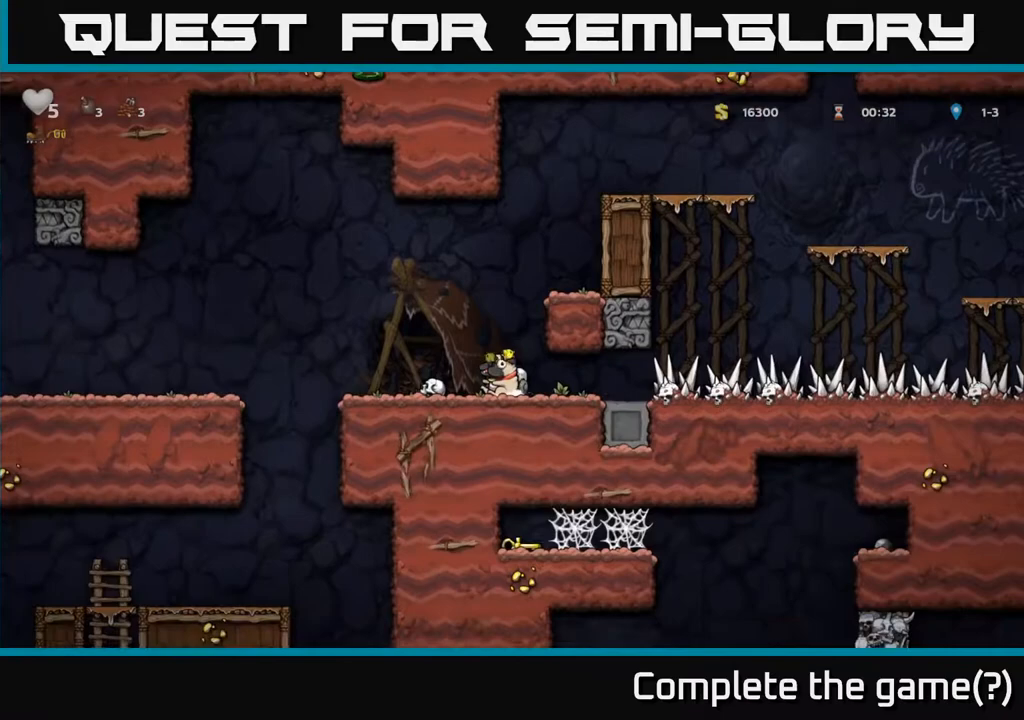
{"buttons": [], "left_stick": "down-left", "right_stick": "center", "events": []}
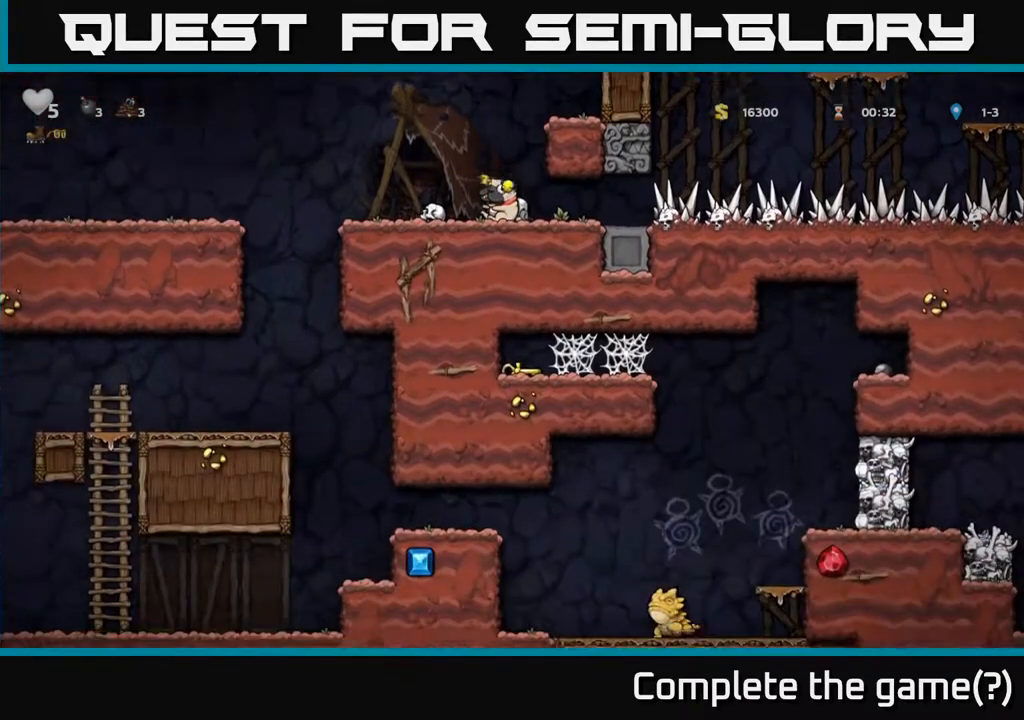
{"buttons": [], "left_stick": "down-left", "right_stick": "center", "events": []}
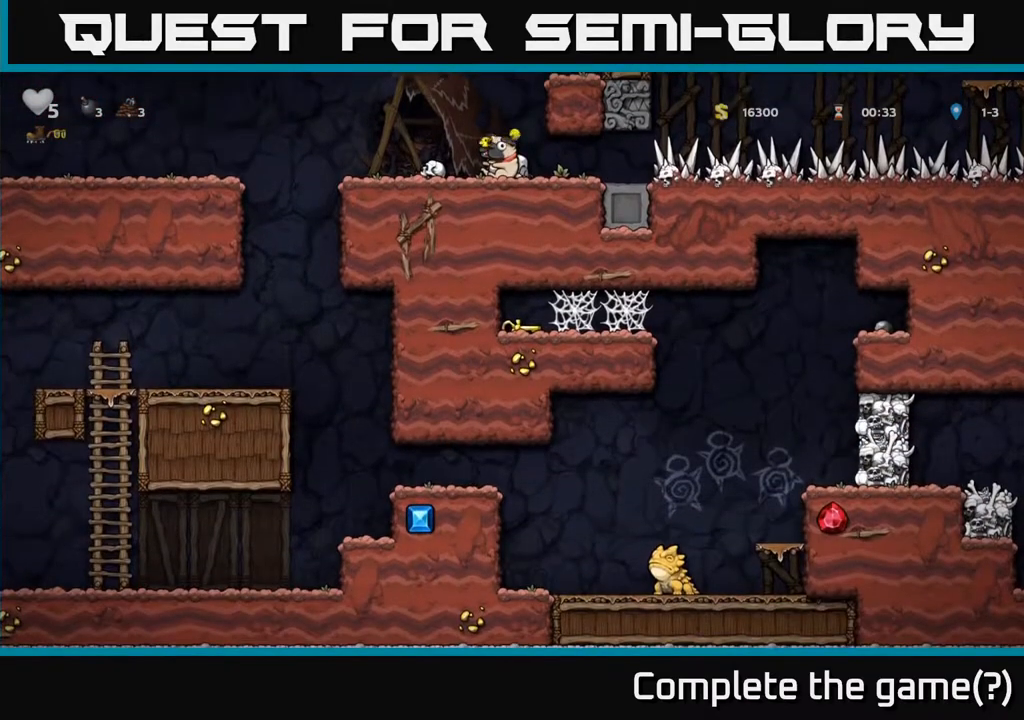
{"buttons": [], "left_stick": "left", "right_stick": "center", "events": [[483, "left_stick", "left"]]}
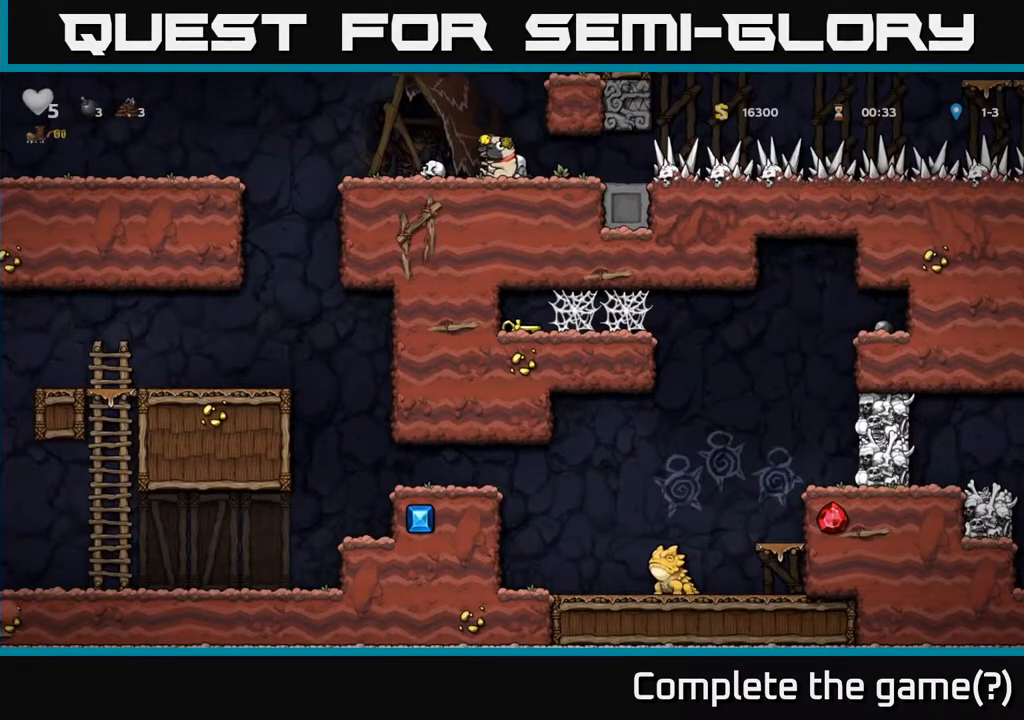
{"buttons": [], "left_stick": "center", "right_stick": "center", "events": [[450, "left_stick", "center"]]}
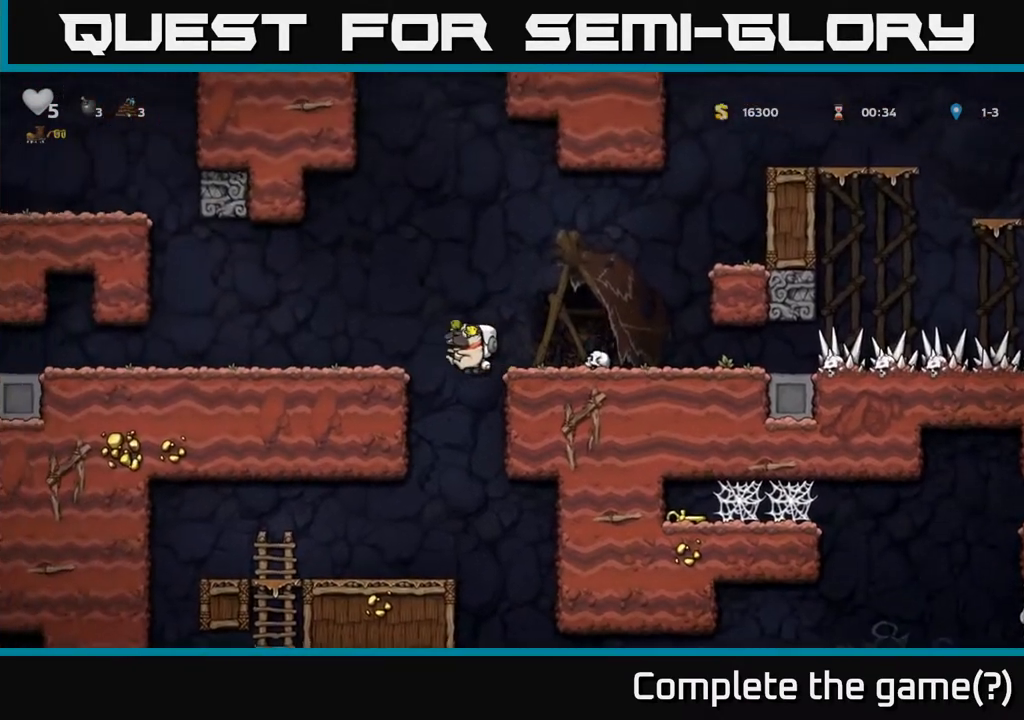
{"buttons": [], "left_stick": "left", "right_stick": "center", "events": [[300, "left_stick", "left"]]}
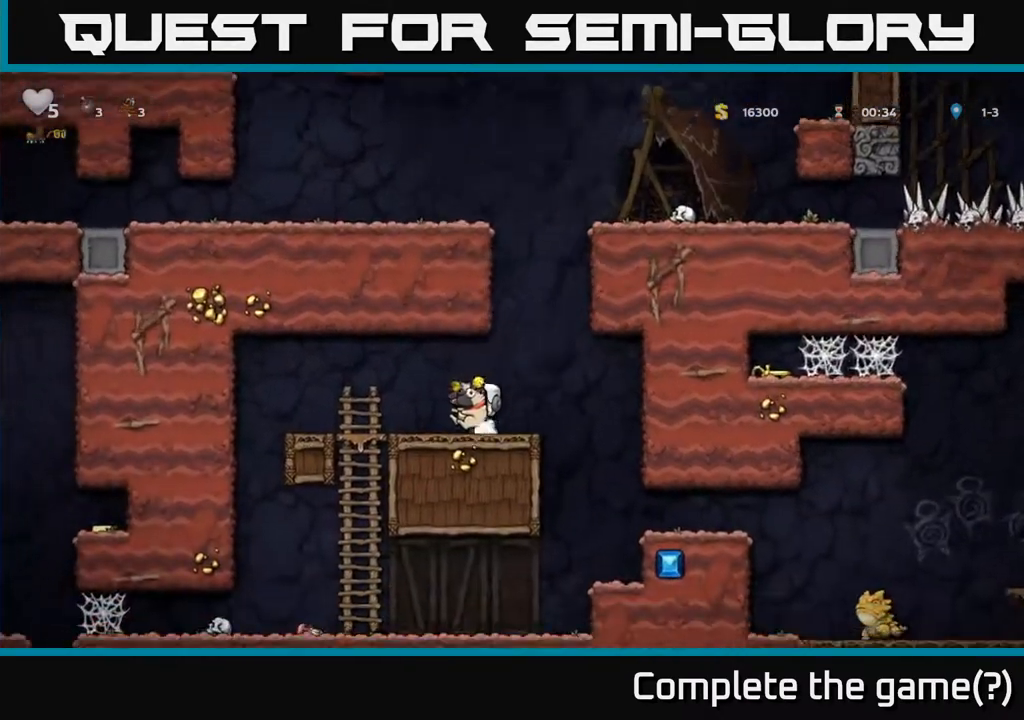
{"buttons": [], "left_stick": "center", "right_stick": "center", "events": [[217, "left_stick", "down-left"], [267, "A", "down"], [417, "A", "up"], [433, "left_stick", "center"]]}
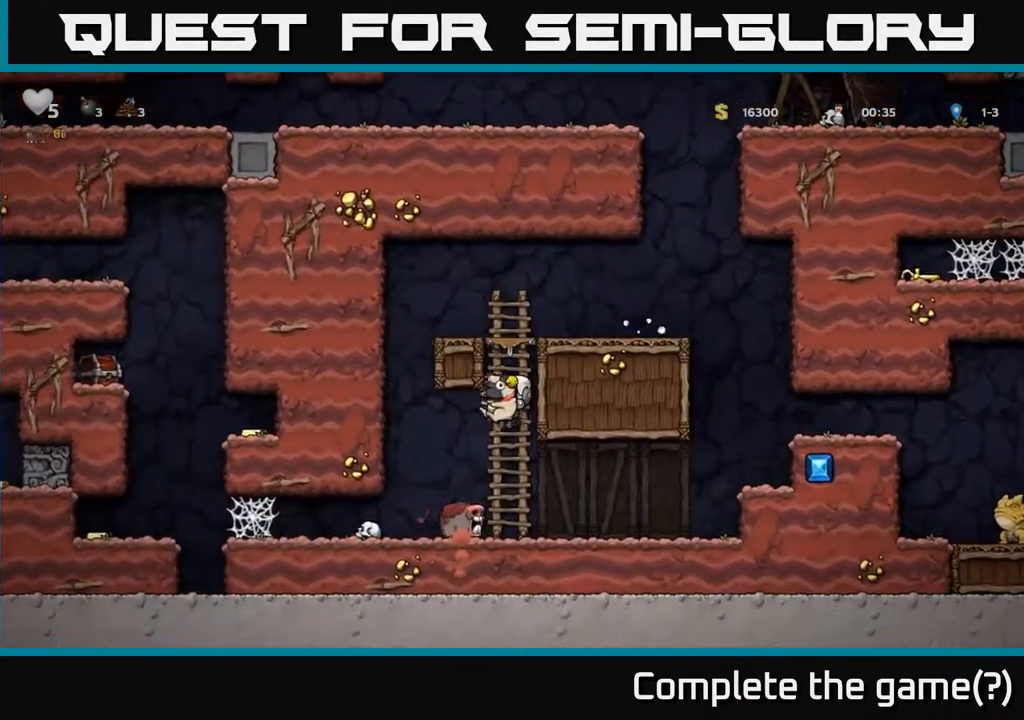
{"buttons": [], "left_stick": "center", "right_stick": "center", "events": [[83, "left_stick", "left"], [100, "A", "down"], [250, "A", "up"], [250, "left_stick", "center"]]}
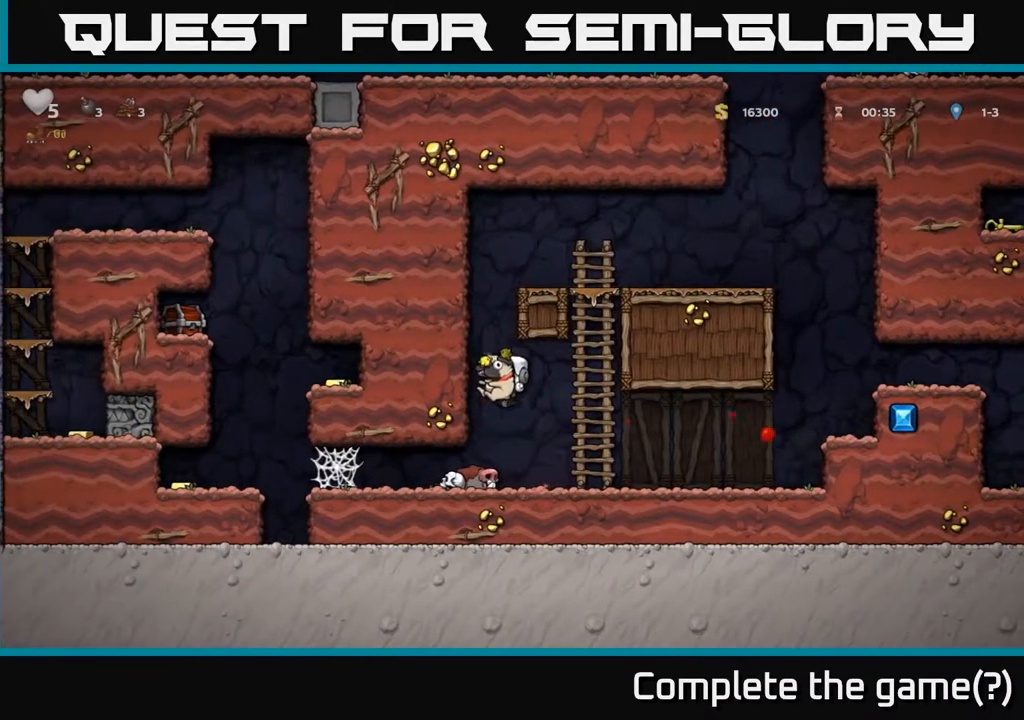
{"buttons": [], "left_stick": "left", "right_stick": "center", "events": [[183, "left_stick", "left"]]}
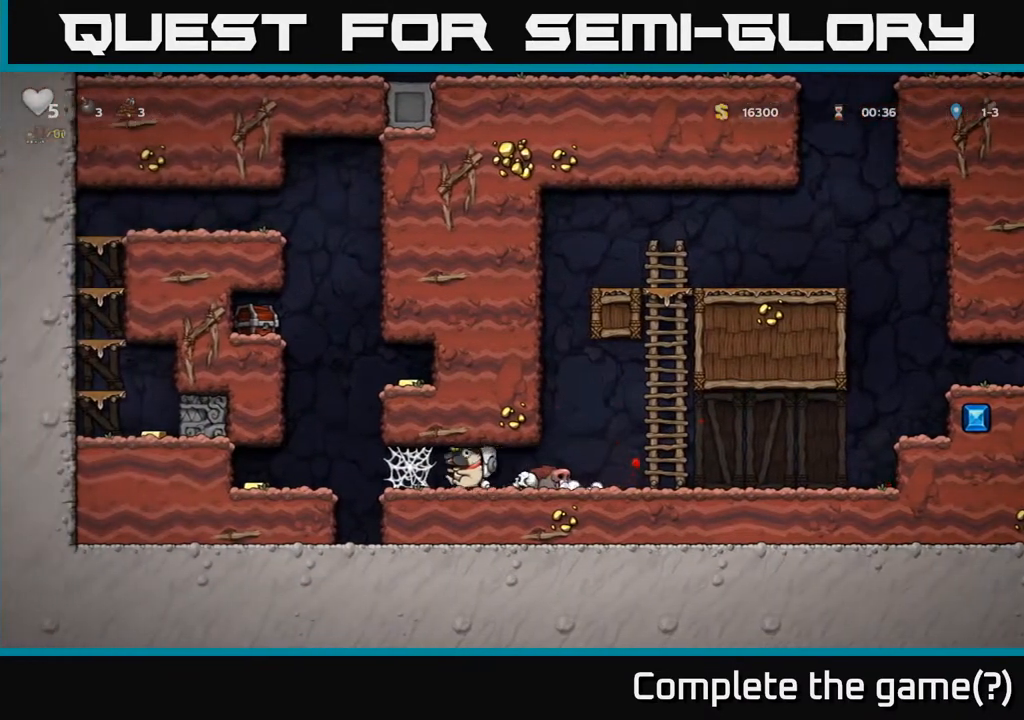
{"buttons": [], "left_stick": "left", "right_stick": "center", "events": [[67, "A", "down"], [133, "A", "up"], [250, "A", "down"], [300, "A", "up"], [400, "A", "down"], [450, "A", "up"]]}
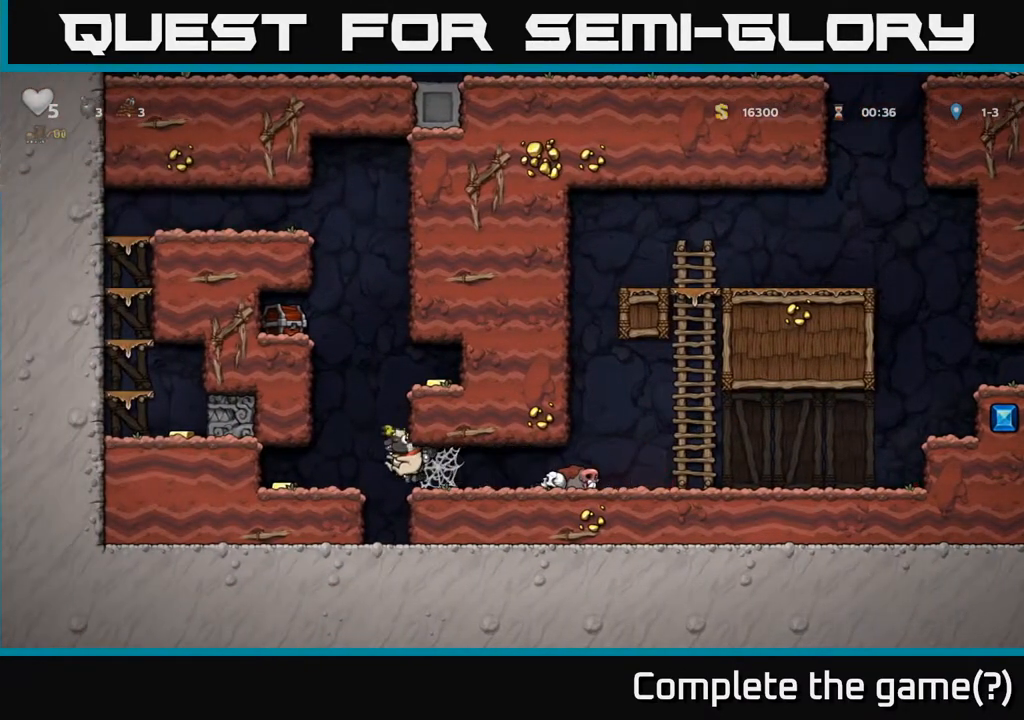
{"buttons": [], "left_stick": "right", "right_stick": "center", "events": [[50, "A", "down"], [133, "A", "up"], [450, "left_stick", "center"], [500, "left_stick", "right"]]}
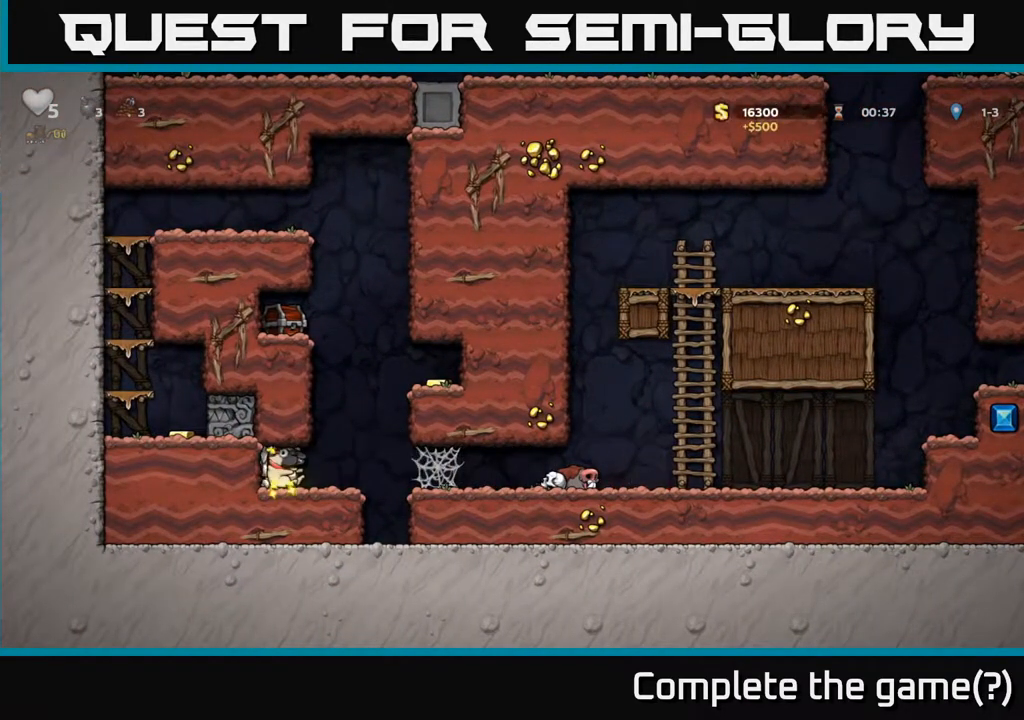
{"buttons": [], "left_stick": "right", "right_stick": "center", "events": [[183, "A", "down"], [350, "A", "up"]]}
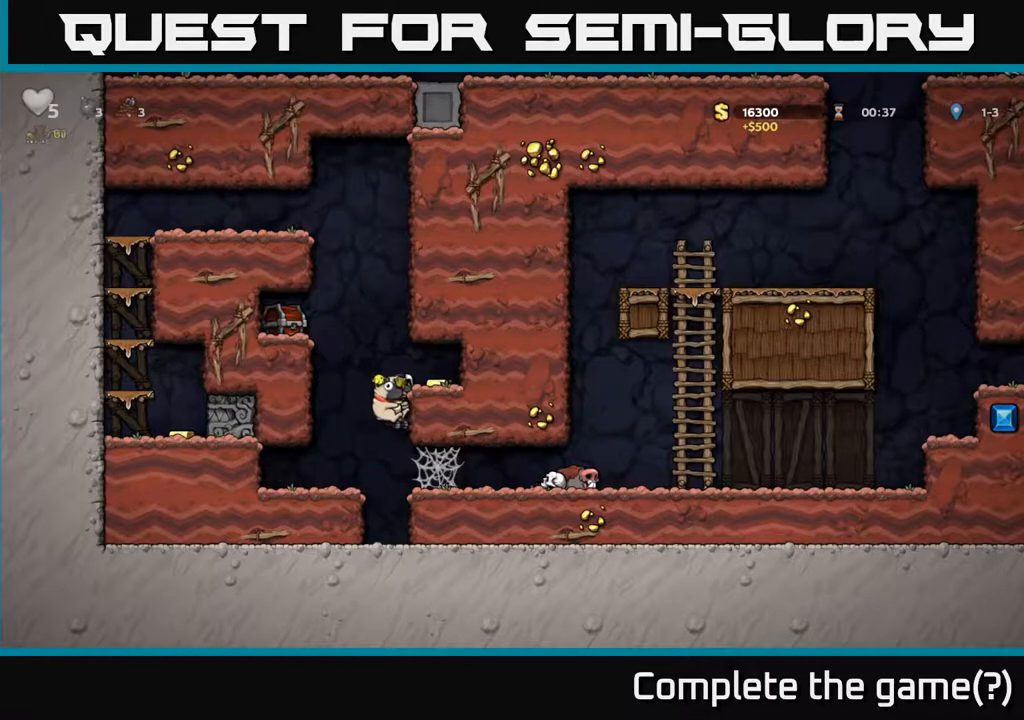
{"buttons": [], "left_stick": "left", "right_stick": "center", "events": [[67, "A", "down"], [150, "A", "up"], [383, "left_stick", "left"]]}
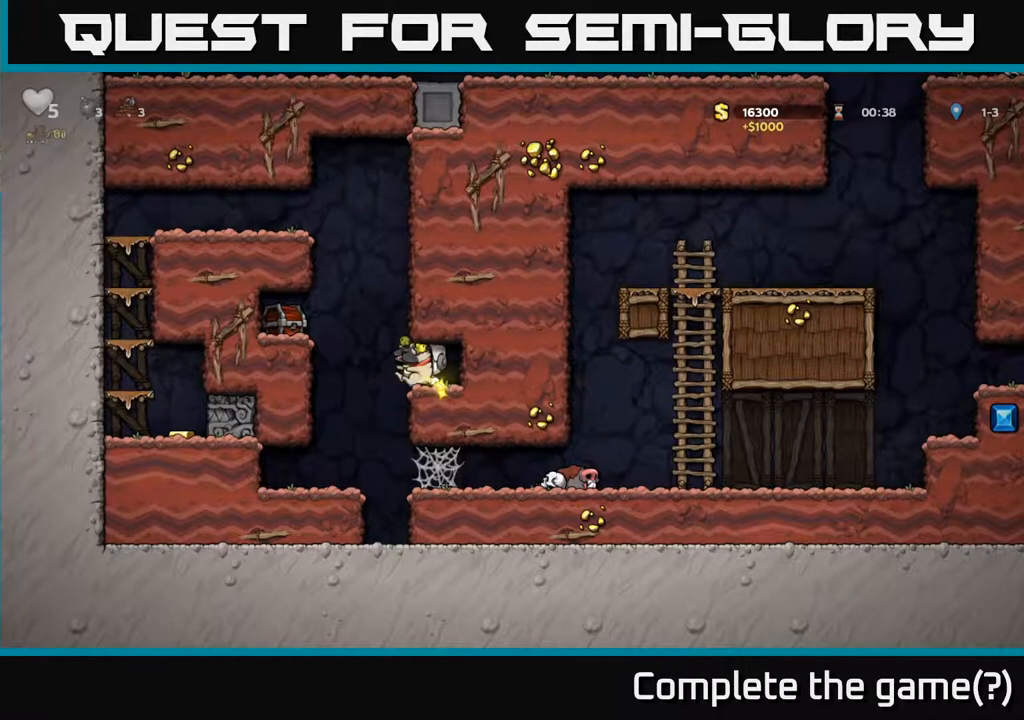
{"buttons": [], "left_stick": "left", "right_stick": "center", "events": [[50, "A", "down"], [200, "X", "down"], [233, "A", "up"], [267, "X", "up"]]}
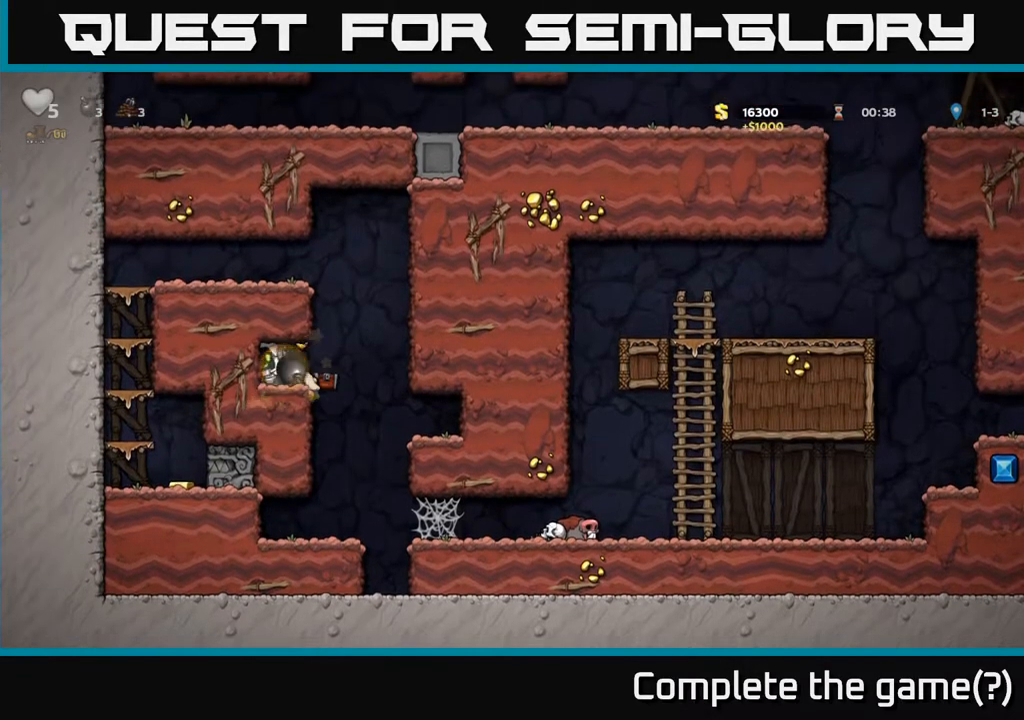
{"buttons": [], "left_stick": "left", "right_stick": "center", "events": [[50, "left_stick", "center"], [250, "left_stick", "right"], [400, "left_stick", "left"]]}
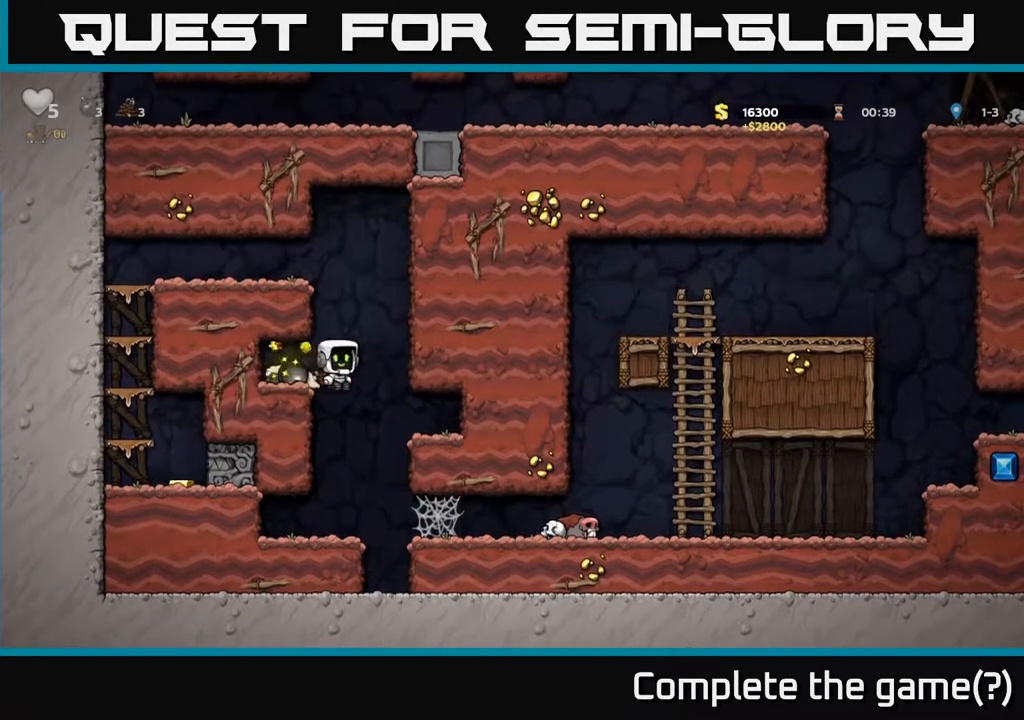
{"buttons": [], "left_stick": "center", "right_stick": "center", "events": [[117, "left_stick", "center"]]}
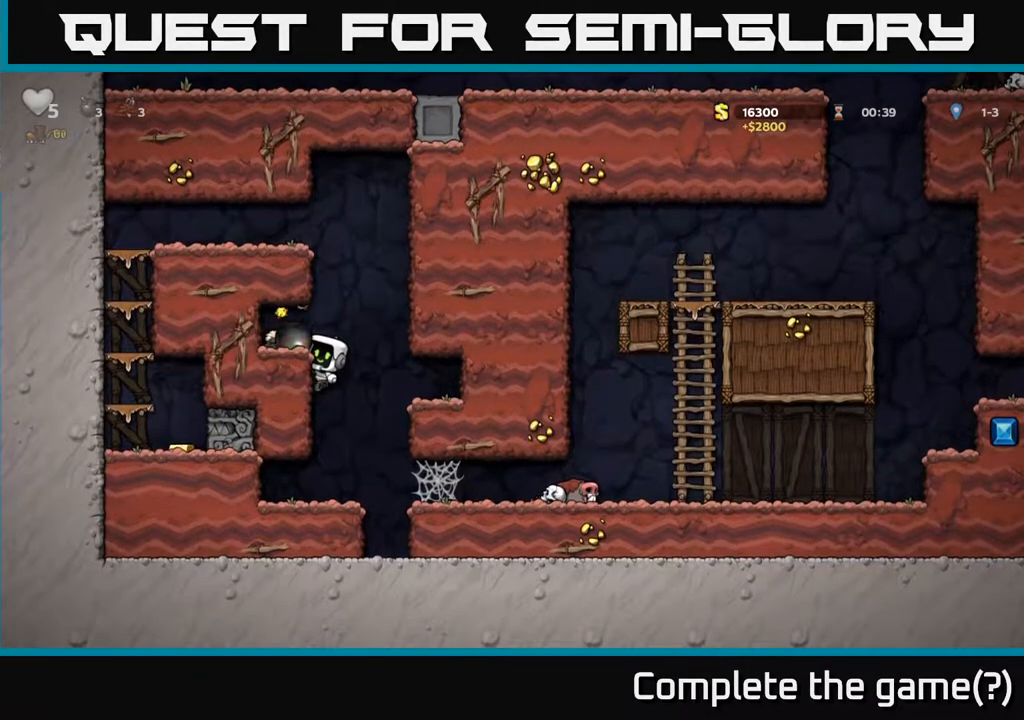
{"buttons": [], "left_stick": "center", "right_stick": "center", "events": [[17, "left_stick", "down"], [67, "A", "down"], [150, "A", "up"], [367, "left_stick", "center"], [417, "left_stick", "left"], [500, "left_stick", "center"]]}
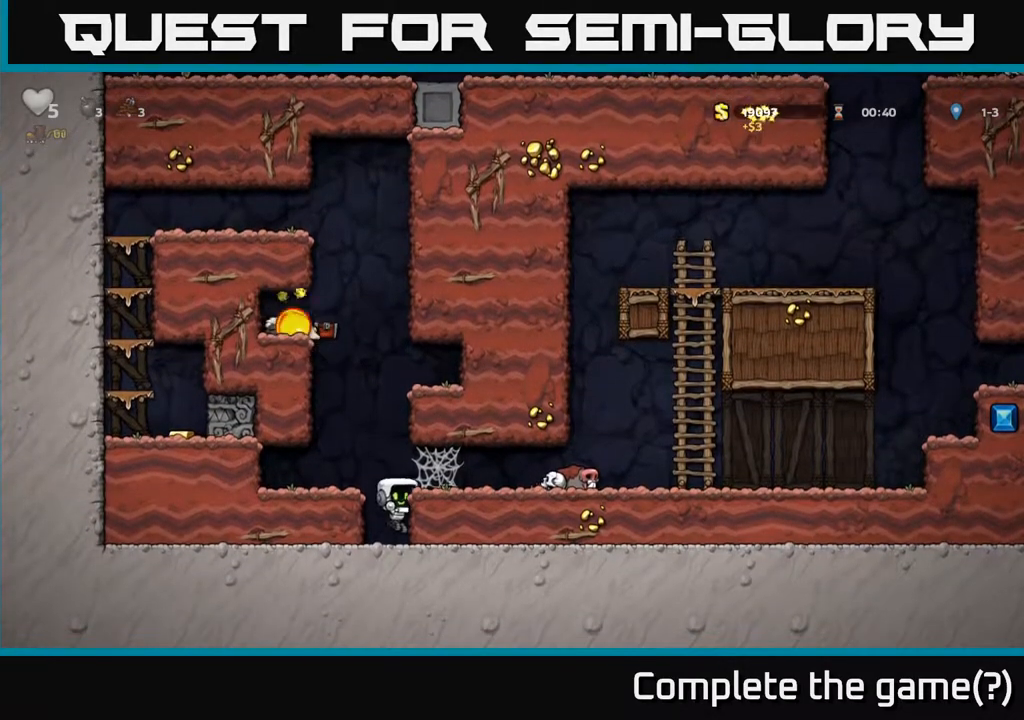
{"buttons": [], "left_stick": "center", "right_stick": "center", "events": []}
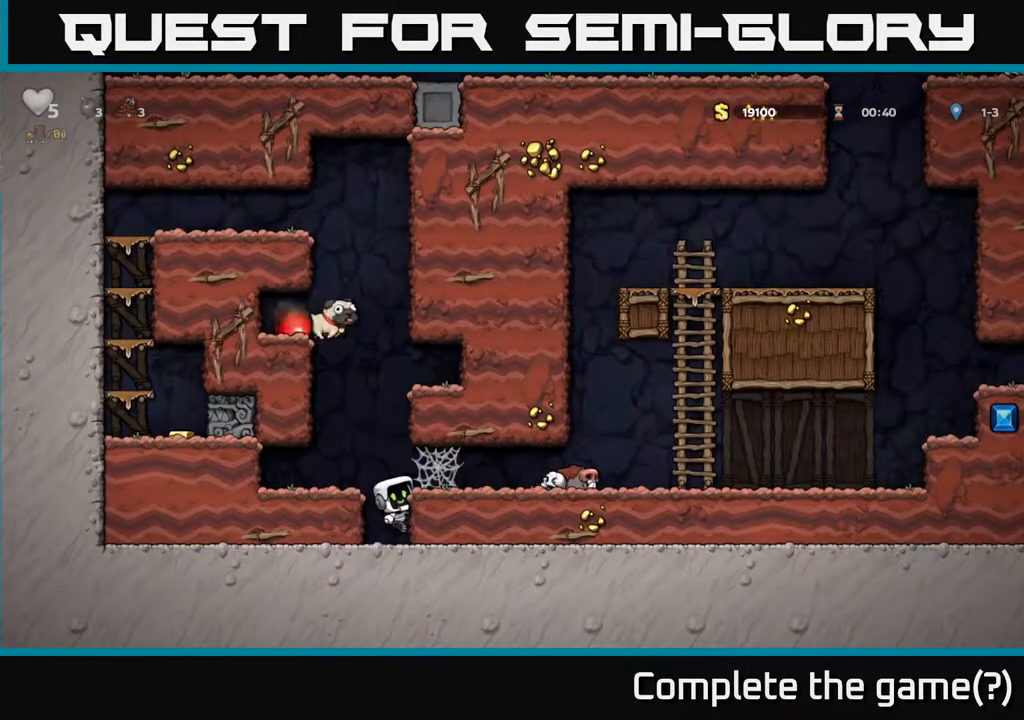
{"buttons": [], "left_stick": "center", "right_stick": "center", "events": []}
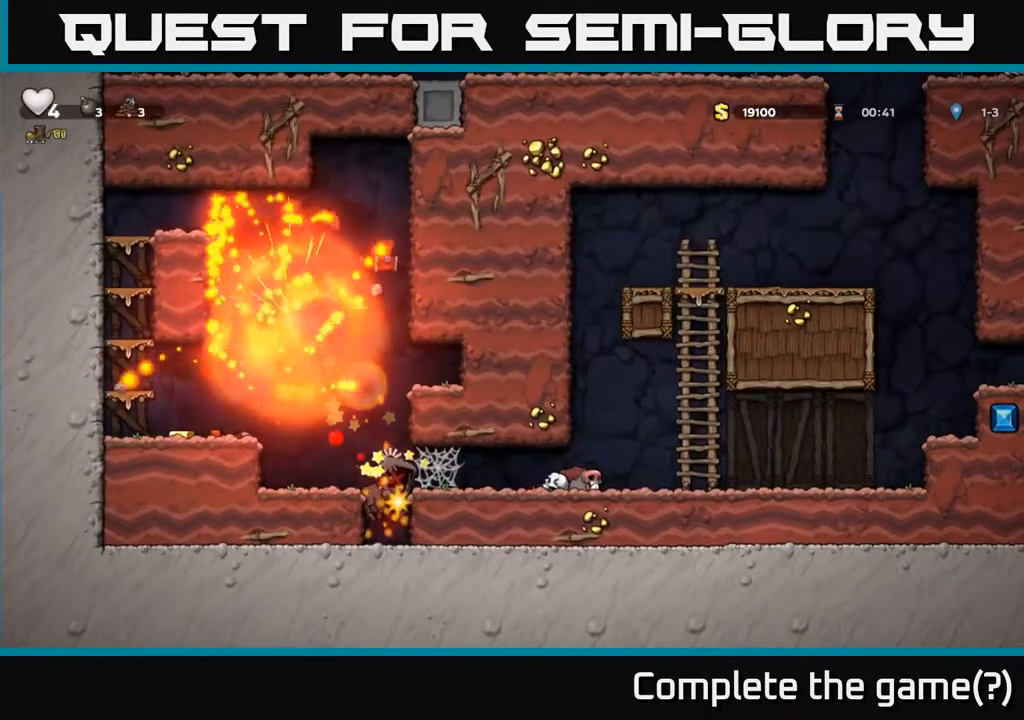
{"buttons": [], "left_stick": "center", "right_stick": "center", "events": []}
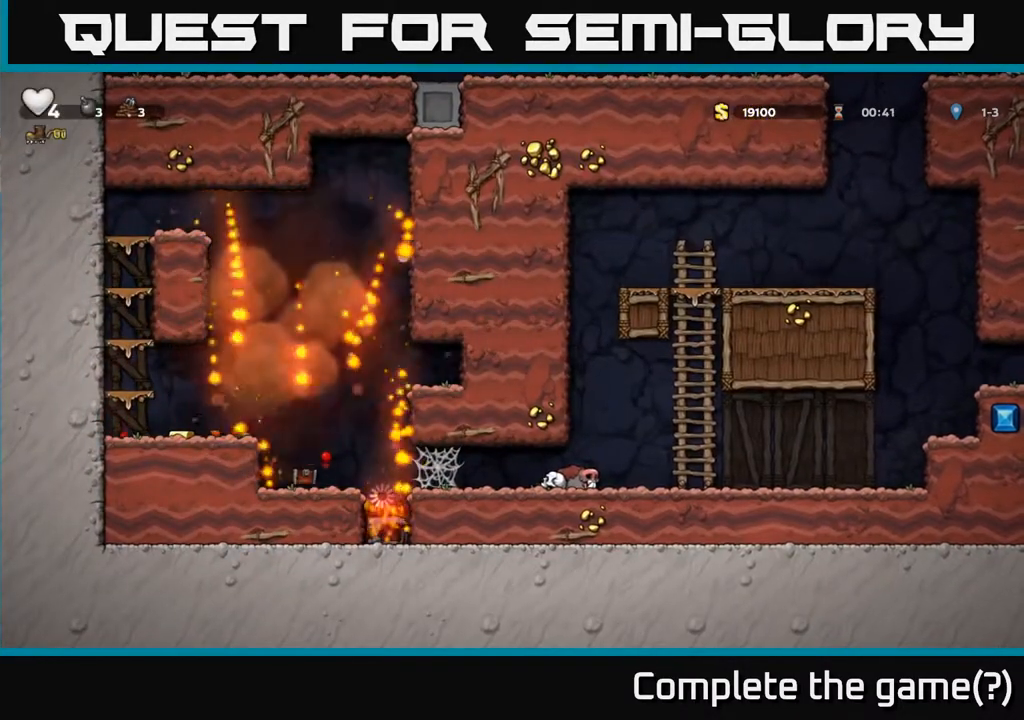
{"buttons": [], "left_stick": "center", "right_stick": "center", "events": []}
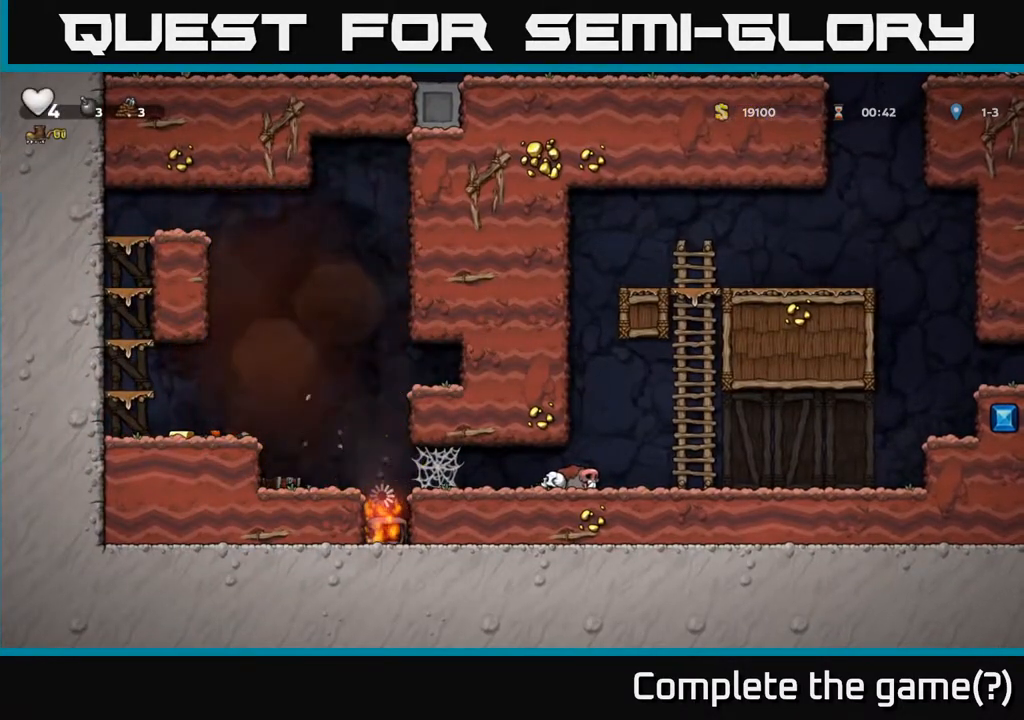
{"buttons": ["A"], "left_stick": "up-left", "right_stick": "center", "events": [[350, "left_stick", "up-left"], [383, "A", "down"]]}
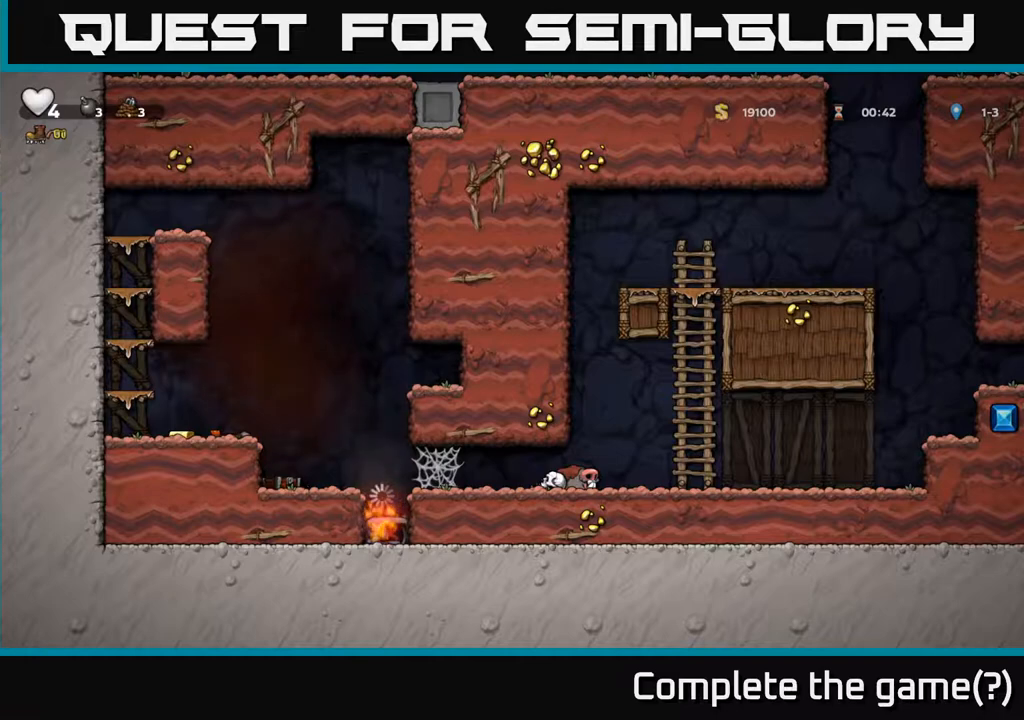
{"buttons": [], "left_stick": "center", "right_stick": "center", "events": [[17, "A", "up"], [17, "left_stick", "left"], [183, "A", "down"], [367, "A", "up"], [450, "left_stick", "center"]]}
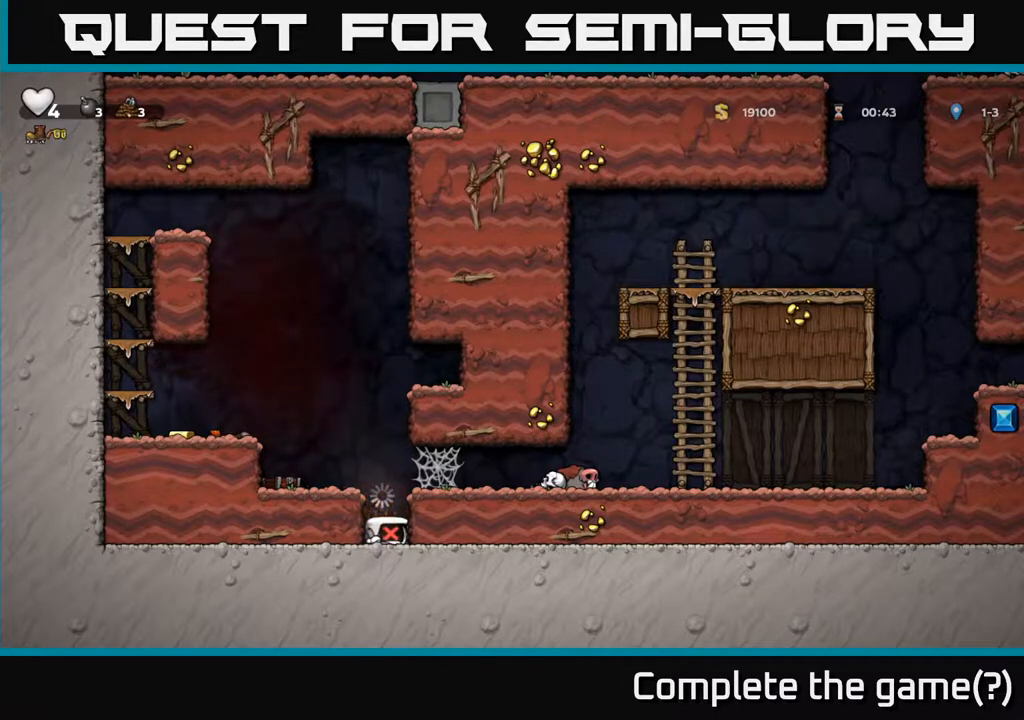
{"buttons": [], "left_stick": "left", "right_stick": "center", "events": [[83, "left_stick", "left"], [333, "A", "down"], [500, "A", "up"]]}